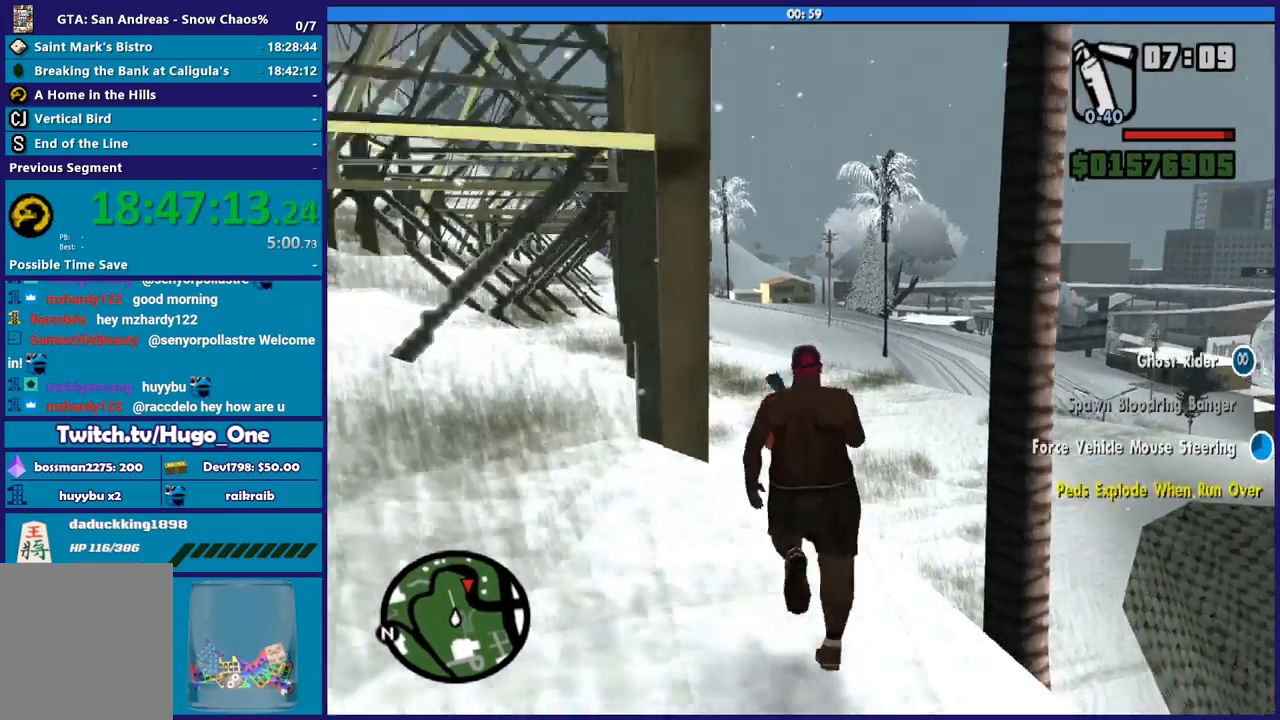
Gameplay with a controller (Xbox layout); each line is a JSON object with the inputs held at the frame after it. "button_events" lists button changes between this image and that frame as [ms after this image, input, new state], when the widget could be followed in between (sticks are given only as held states).
{"buttons": ["A"], "left_stick": "up", "right_stick": "center", "button_events": [[33, "A", "down"], [167, "A", "up"], [234, "A", "down"], [334, "A", "up"], [434, "A", "down"]]}
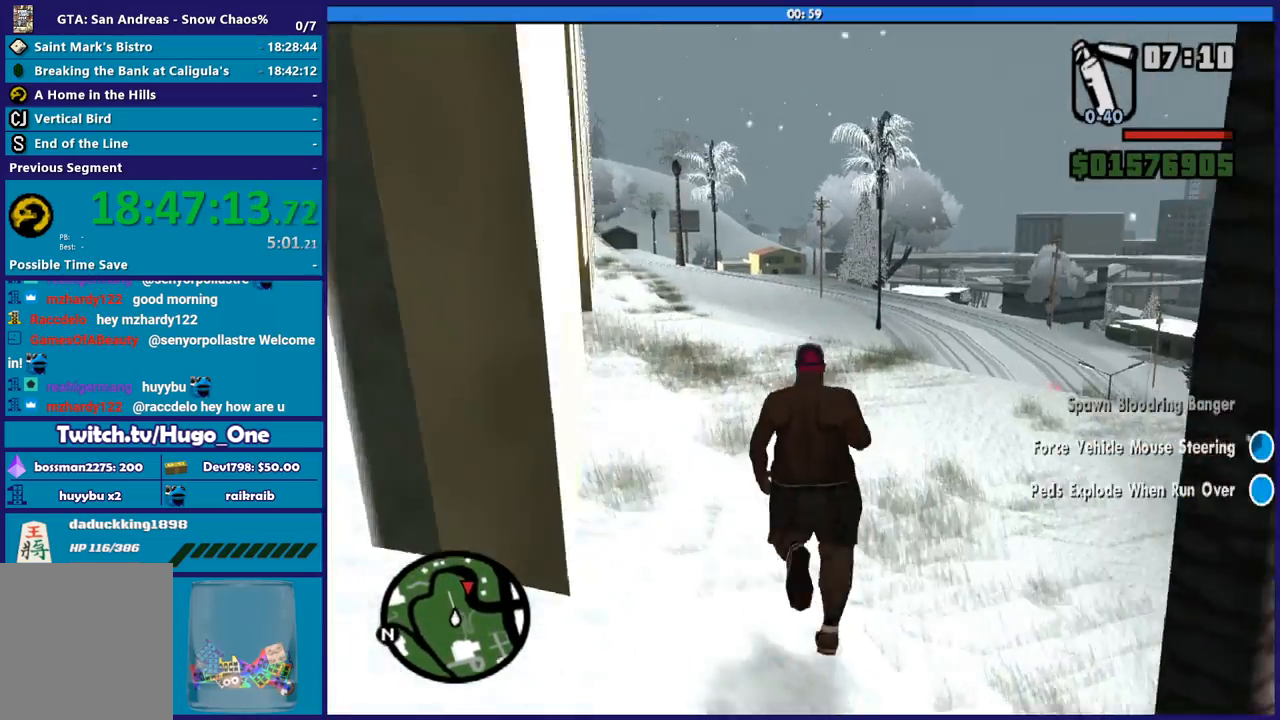
{"buttons": ["A"], "left_stick": "up-right", "right_stick": "center", "button_events": [[34, "A", "up"], [101, "A", "down"], [201, "A", "up"], [301, "A", "down"], [401, "A", "up"], [501, "A", "down"]]}
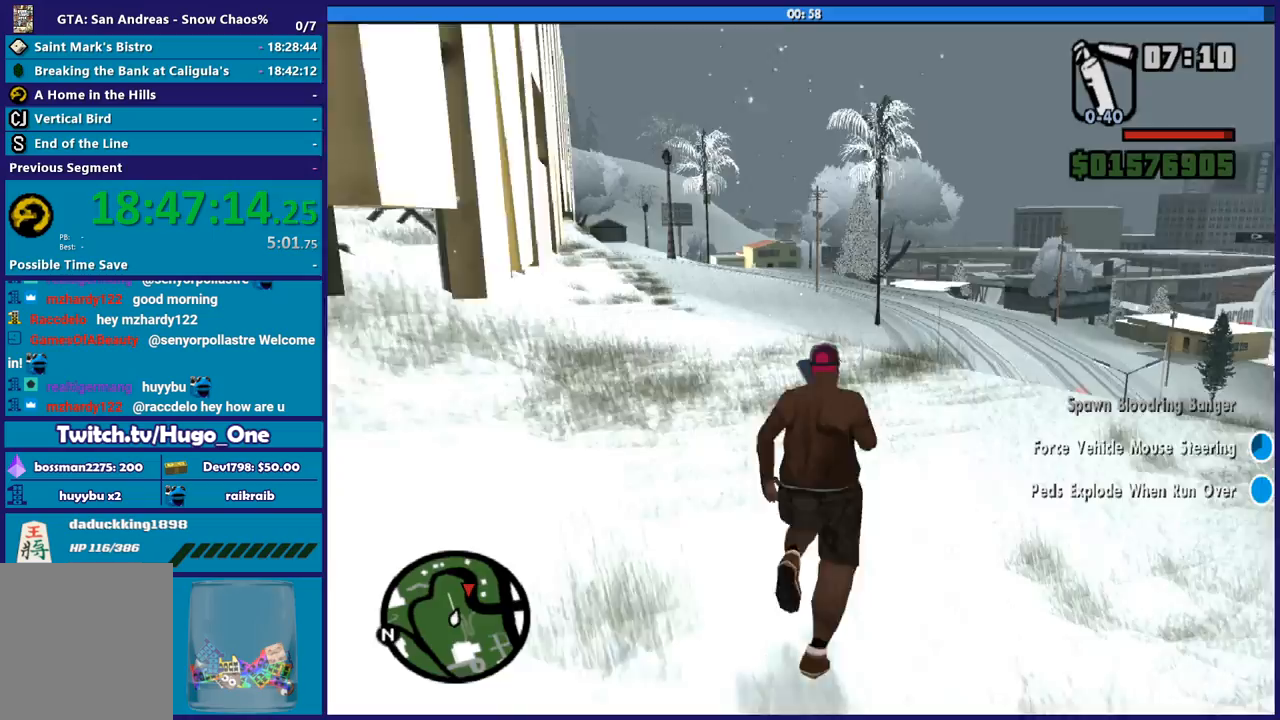
{"buttons": [], "left_stick": "up", "right_stick": "center", "button_events": [[100, "A", "up"], [167, "A", "down"], [267, "A", "up"], [367, "A", "down"], [434, "A", "up"]]}
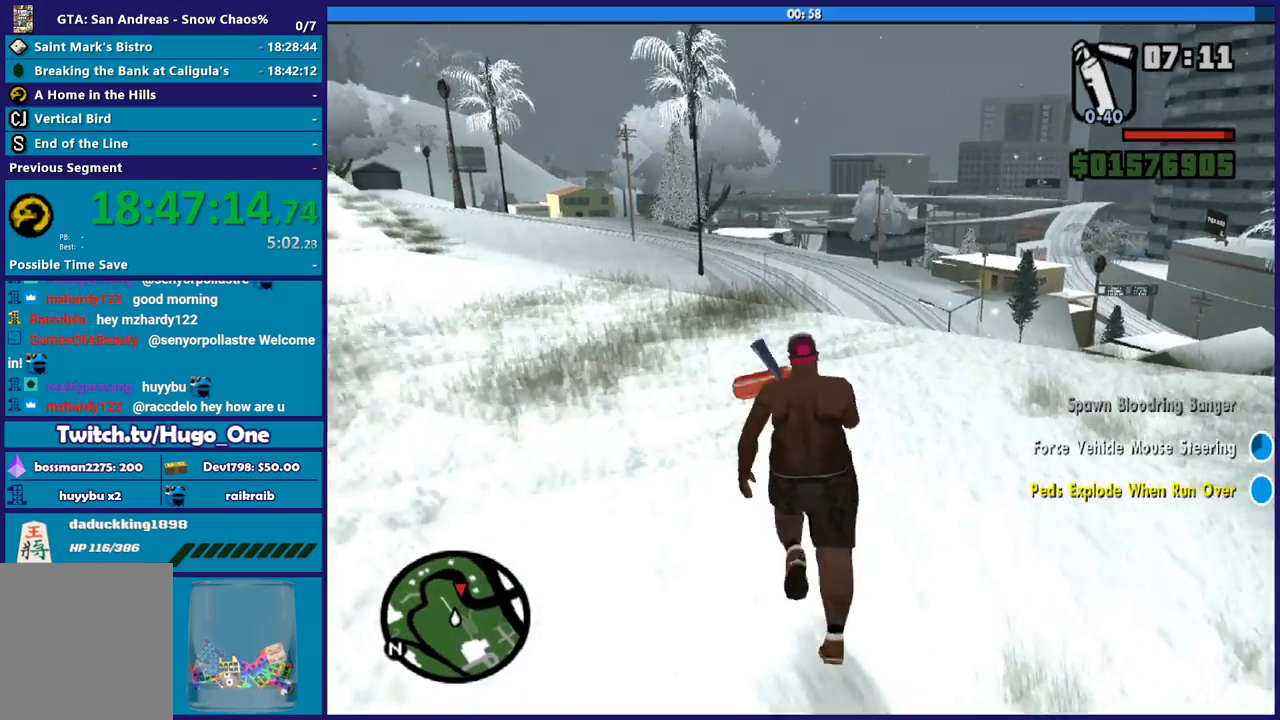
{"buttons": [], "left_stick": "up", "right_stick": "down-right", "button_events": [[133, "L1", "down"], [266, "L1", "up"]]}
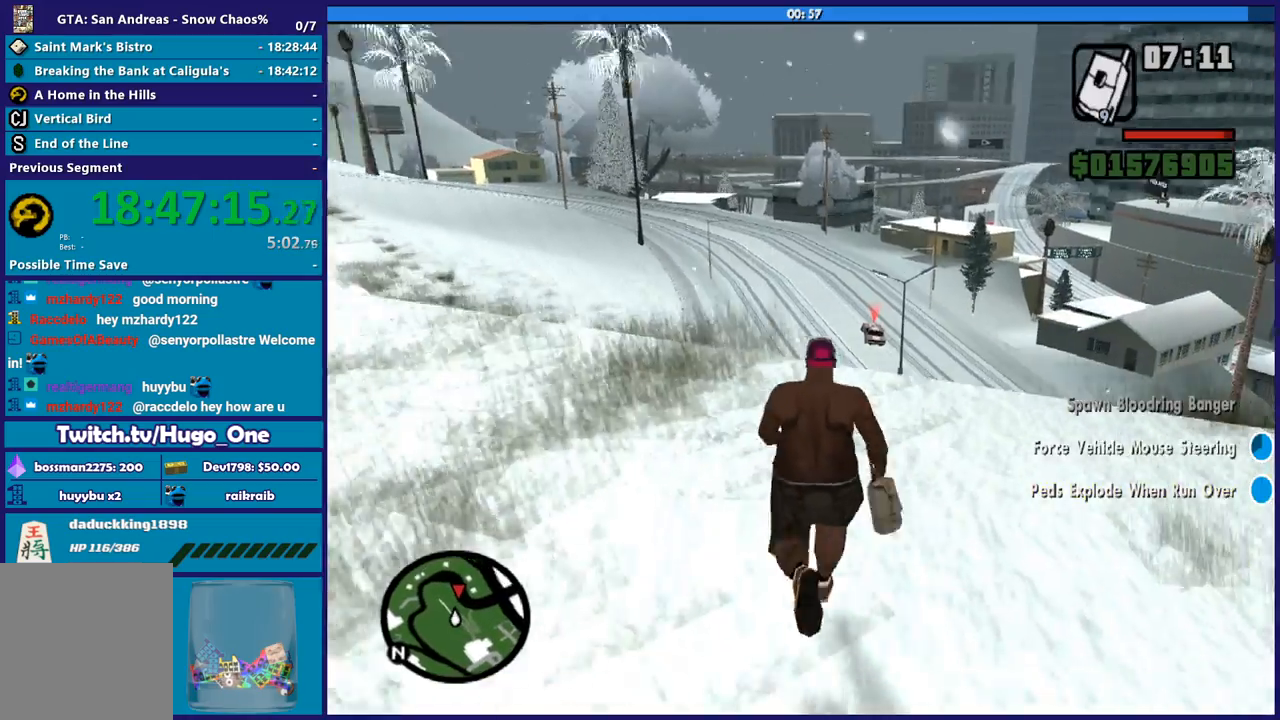
{"buttons": [], "left_stick": "down-left", "right_stick": "down", "button_events": [[267, "L1", "down"], [334, "L1", "up"]]}
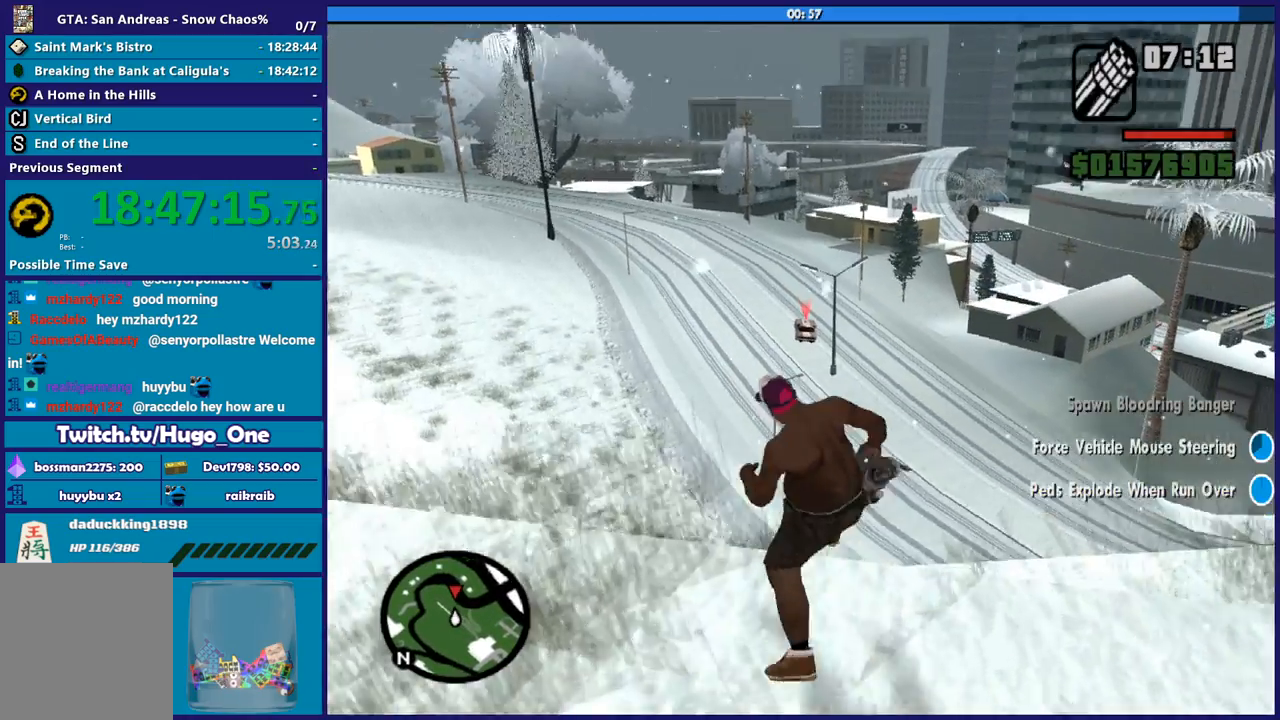
{"buttons": [], "left_stick": "center", "right_stick": "center", "button_events": []}
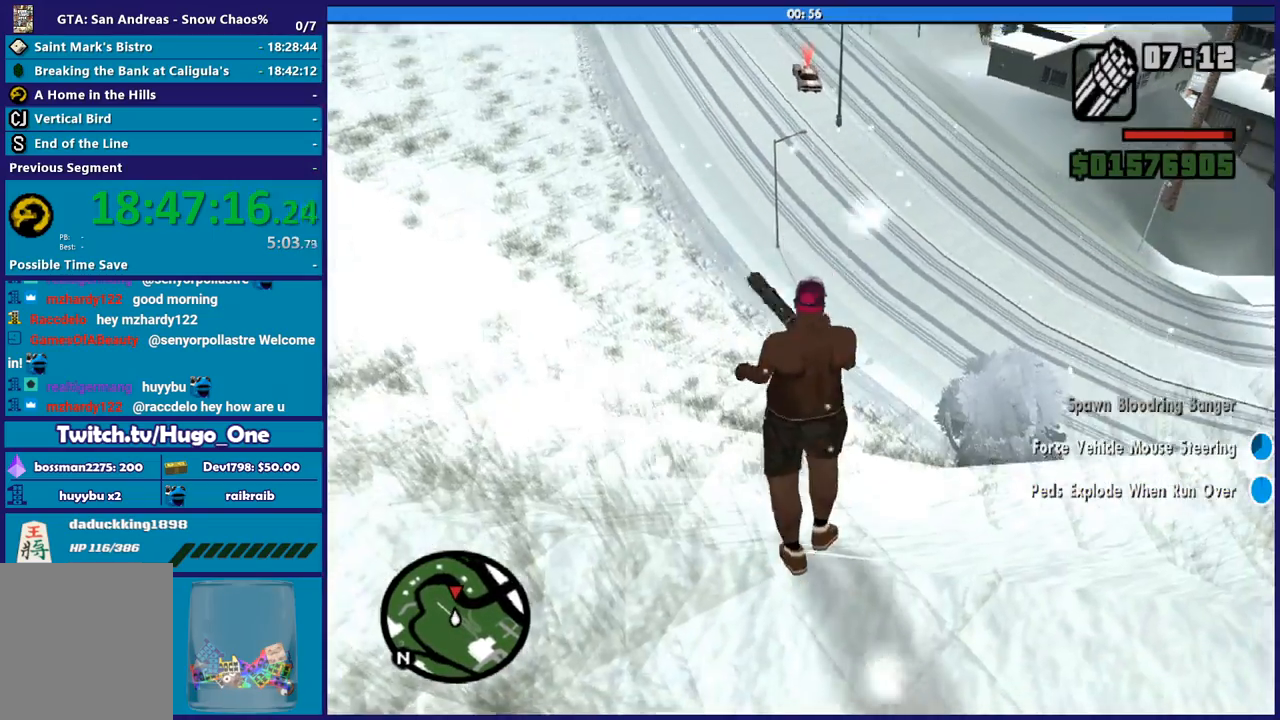
{"buttons": ["L2"], "left_stick": "center", "right_stick": "up", "button_events": [[133, "L2", "down"]]}
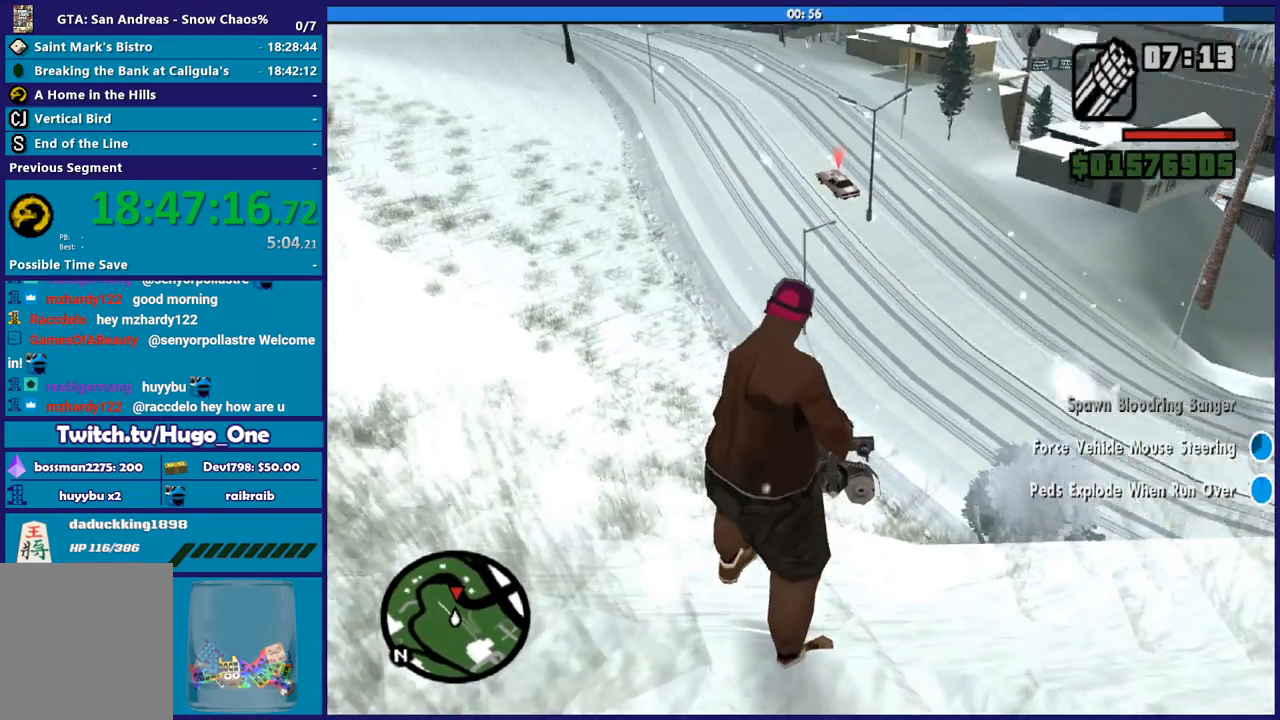
{"buttons": ["L2"], "left_stick": "center", "right_stick": "up-right", "button_events": []}
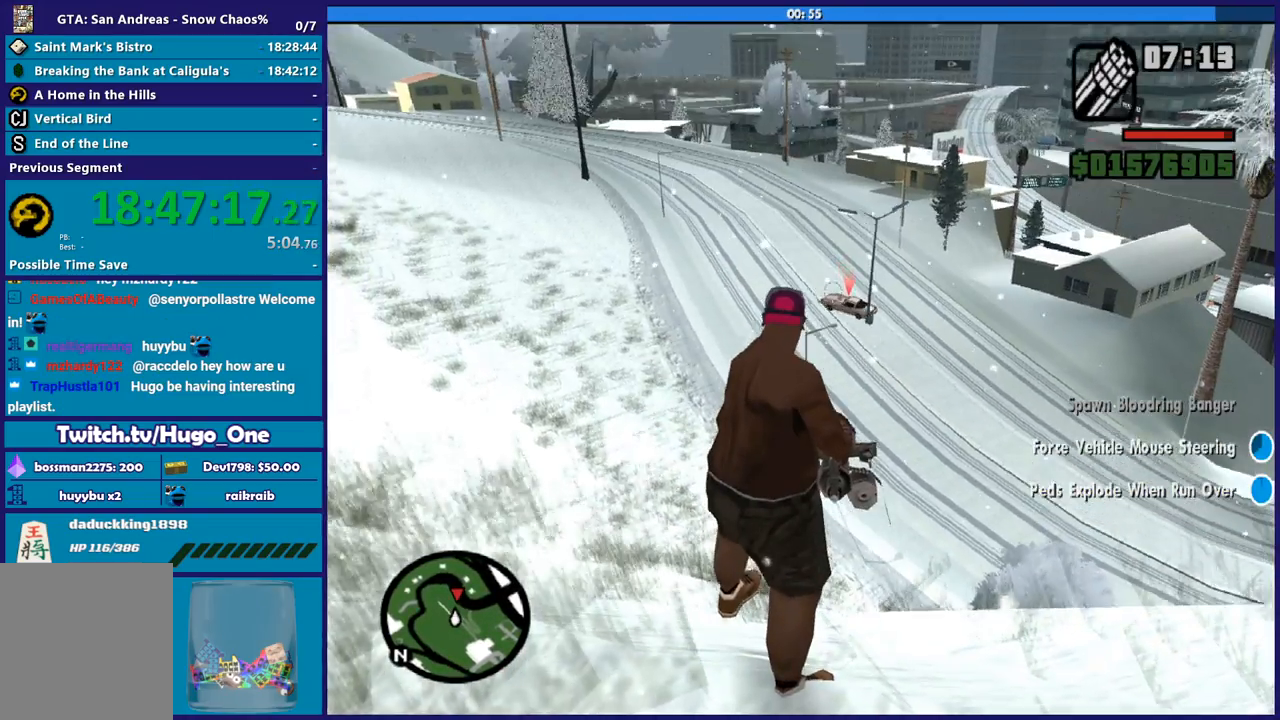
{"buttons": ["L2", "R2"], "left_stick": "center", "right_stick": "down", "button_events": [[267, "R2", "down"]]}
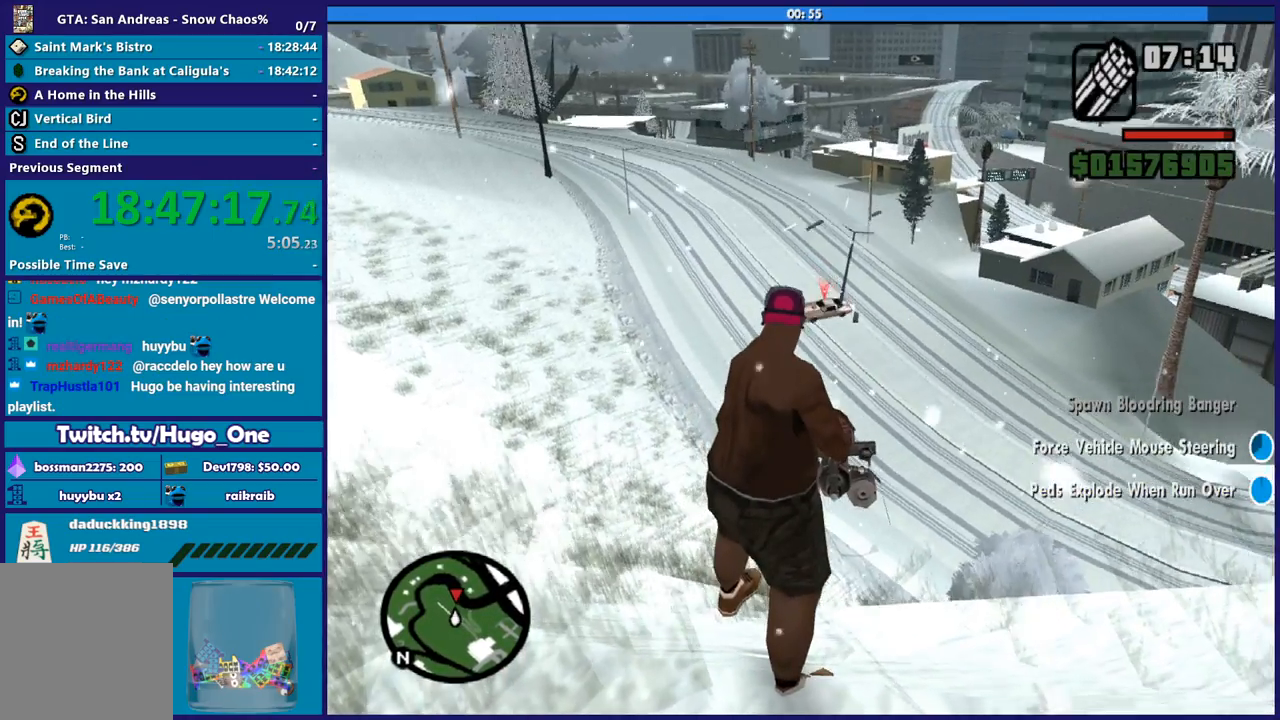
{"buttons": ["L2", "R2"], "left_stick": "center", "right_stick": "center", "button_events": []}
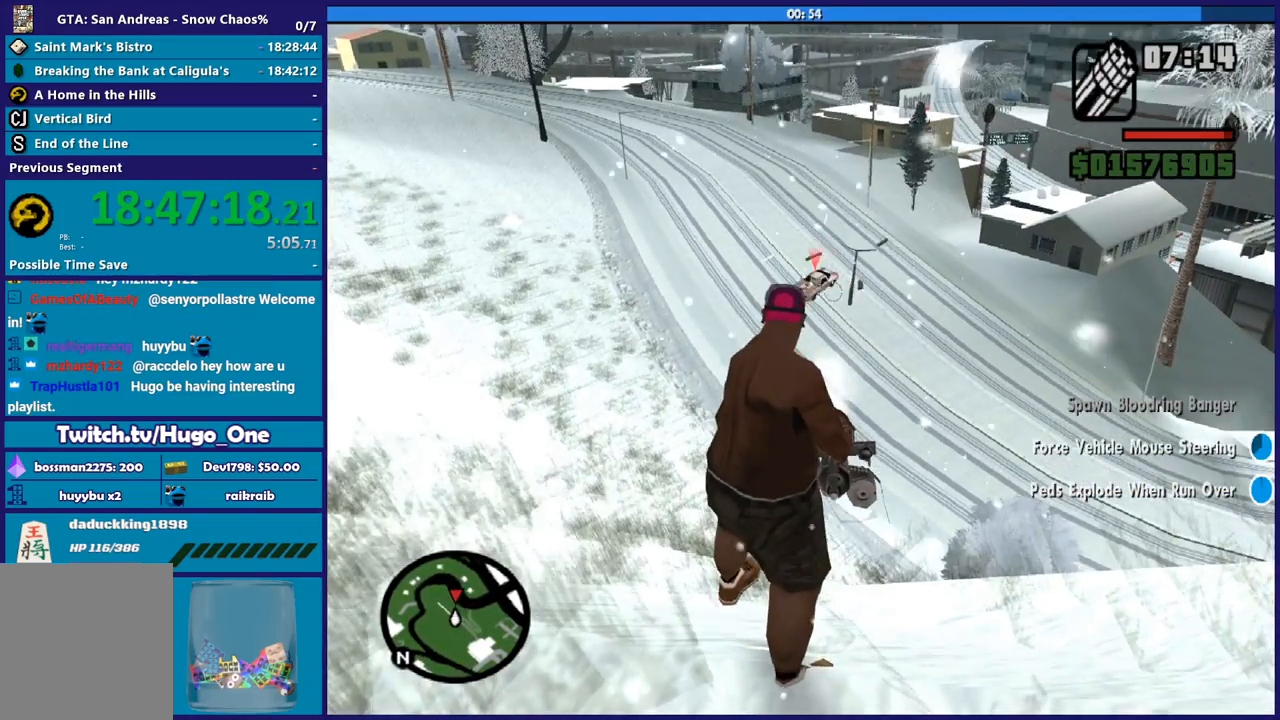
{"buttons": ["L2", "R2"], "left_stick": "left", "right_stick": "down-left", "button_events": []}
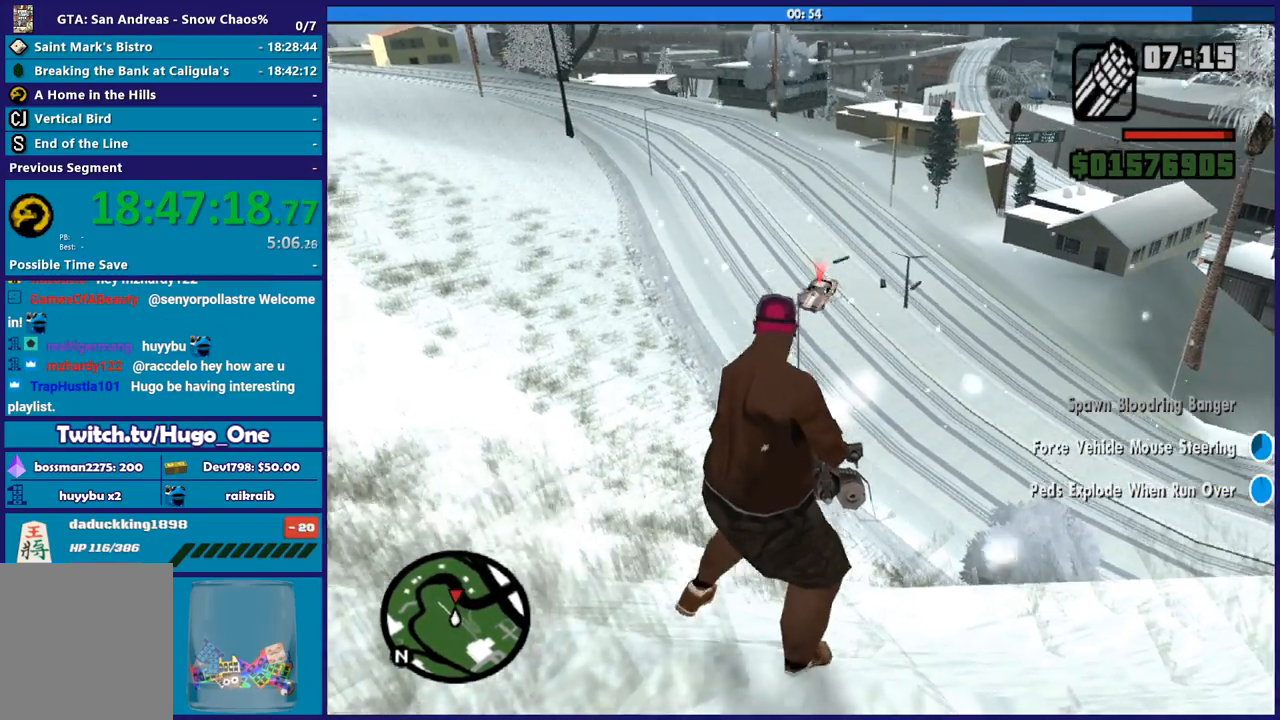
{"buttons": ["L2"], "left_stick": "left", "right_stick": "center", "button_events": [[467, "R2", "up"]]}
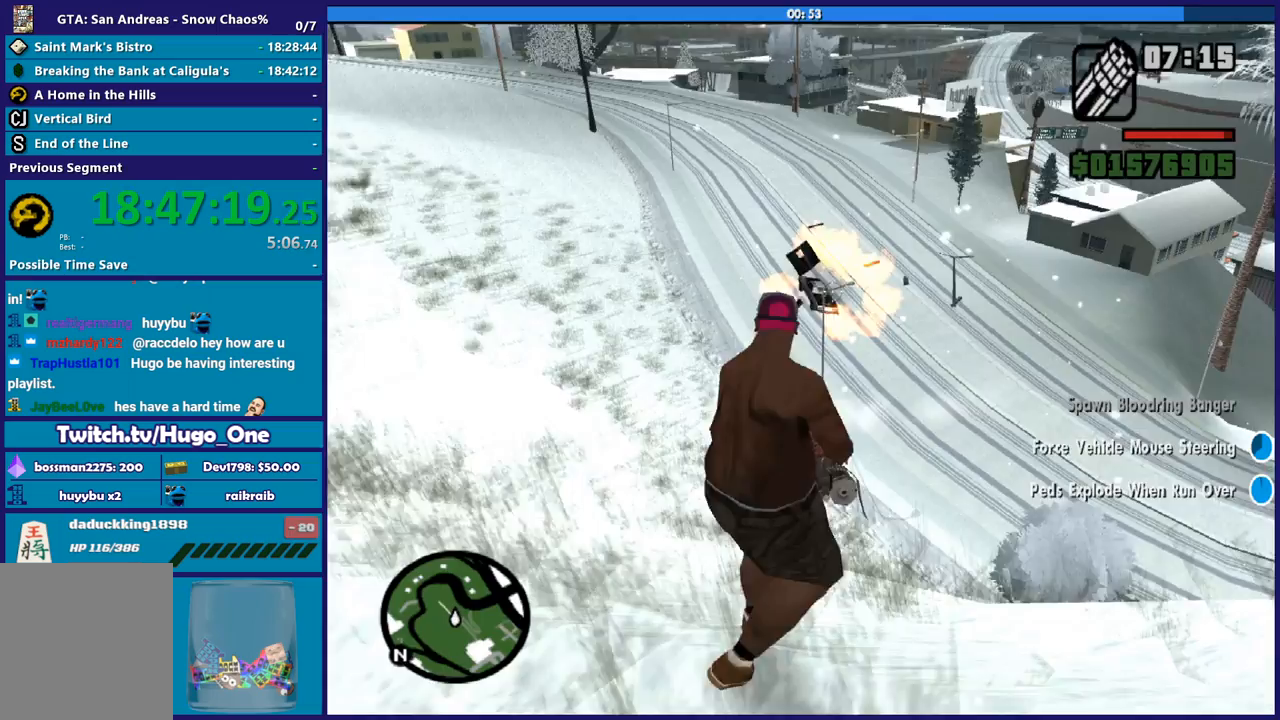
{"buttons": [], "left_stick": "down-right", "right_stick": "down-right", "button_events": [[67, "L2", "up"], [334, "R1", "down"], [501, "R1", "up"]]}
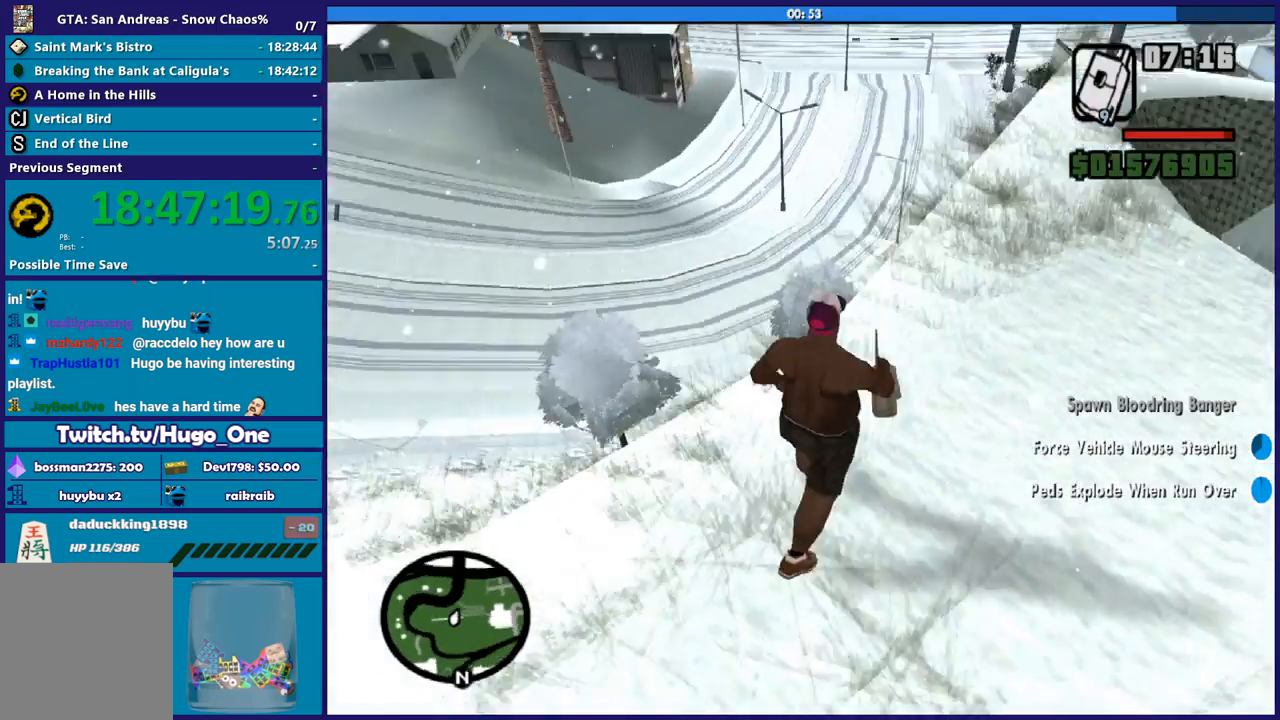
{"buttons": ["A"], "left_stick": "up-right", "right_stick": "center", "button_events": [[266, "A", "down"], [367, "A", "up"], [433, "A", "down"]]}
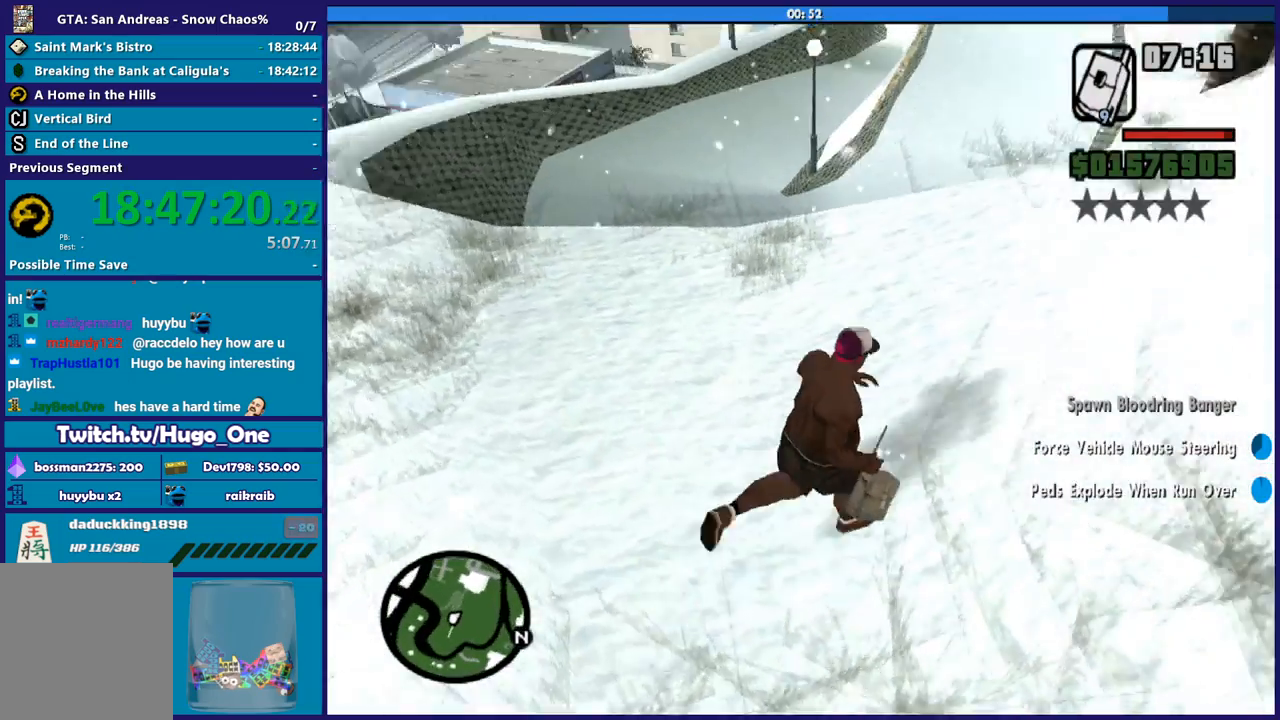
{"buttons": ["A"], "left_stick": "up-right", "right_stick": "center", "button_events": [[67, "A", "up"], [133, "A", "down"], [234, "A", "up"], [300, "A", "down"], [434, "A", "up"], [501, "A", "down"]]}
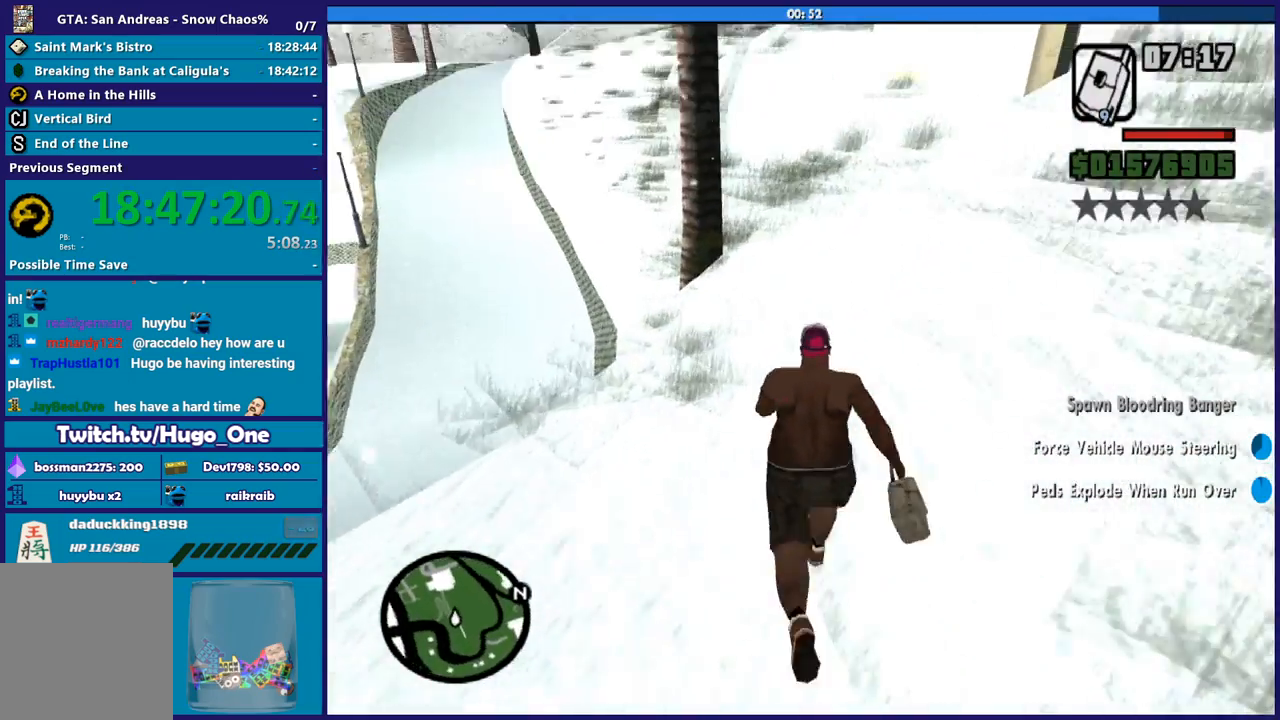
{"buttons": [], "left_stick": "up", "right_stick": "center", "button_events": [[100, "A", "up"], [200, "A", "down"], [300, "A", "up"], [367, "A", "down"], [500, "A", "up"]]}
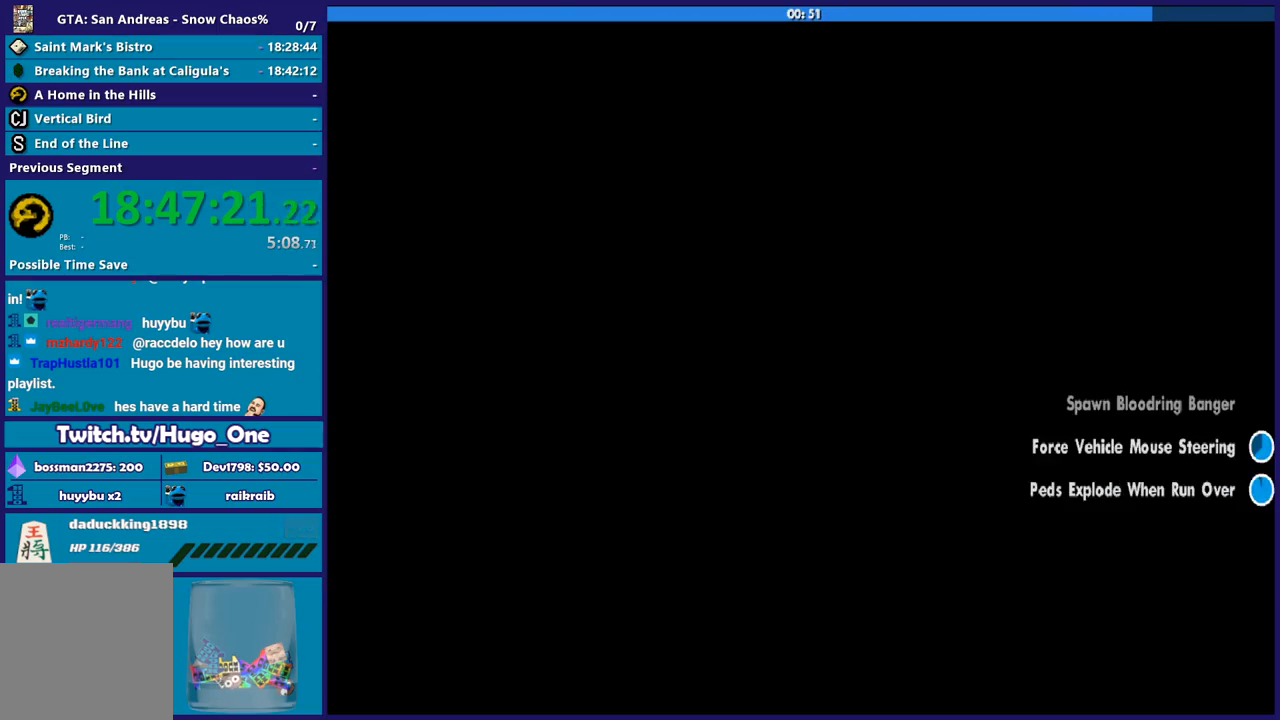
{"buttons": ["A"], "left_stick": "center", "right_stick": "center", "button_events": [[67, "A", "down"], [167, "A", "up"], [267, "A", "down"], [367, "A", "up"], [467, "A", "down"]]}
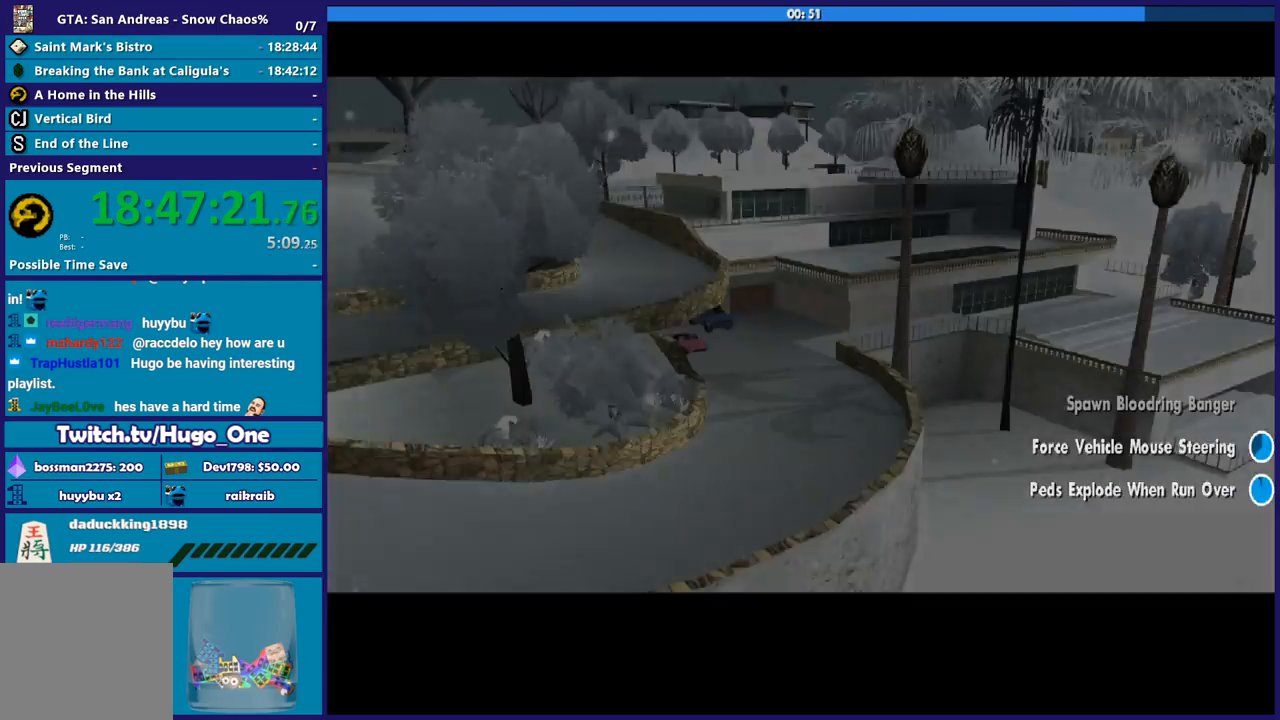
{"buttons": [], "left_stick": "center", "right_stick": "center", "button_events": [[67, "A", "up"], [167, "A", "down"], [267, "A", "up"], [368, "A", "down"], [468, "A", "up"]]}
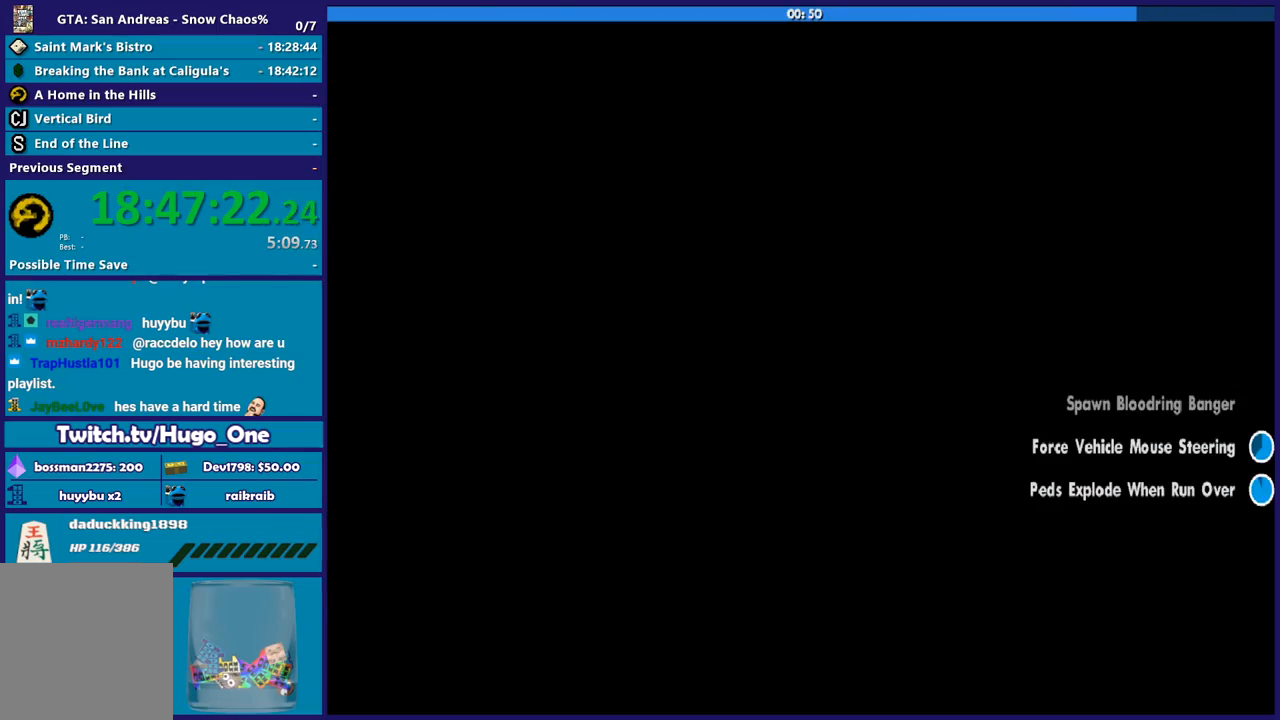
{"buttons": ["A"], "left_stick": "up", "right_stick": "center", "button_events": [[67, "A", "down"], [167, "A", "up"], [267, "A", "down"], [367, "A", "up"], [434, "A", "down"]]}
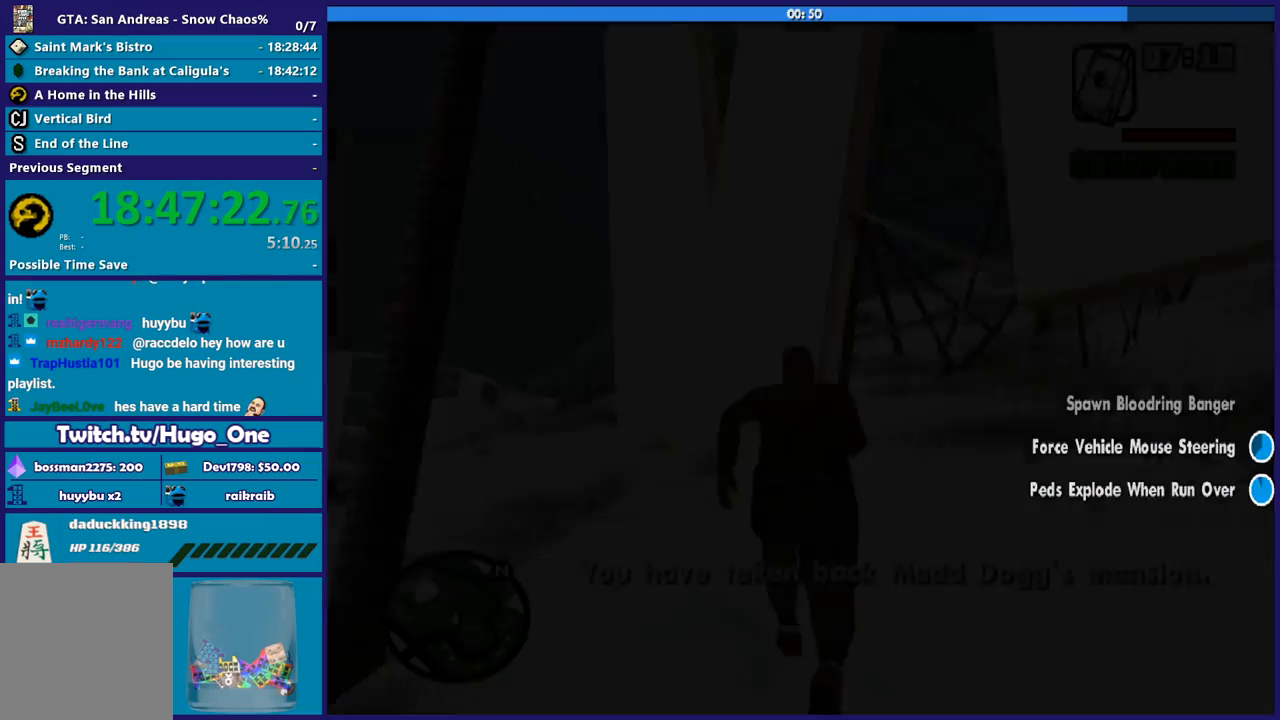
{"buttons": [], "left_stick": "up", "right_stick": "center", "button_events": [[66, "A", "up"], [133, "A", "down"], [266, "A", "up"], [333, "A", "down"], [433, "A", "up"]]}
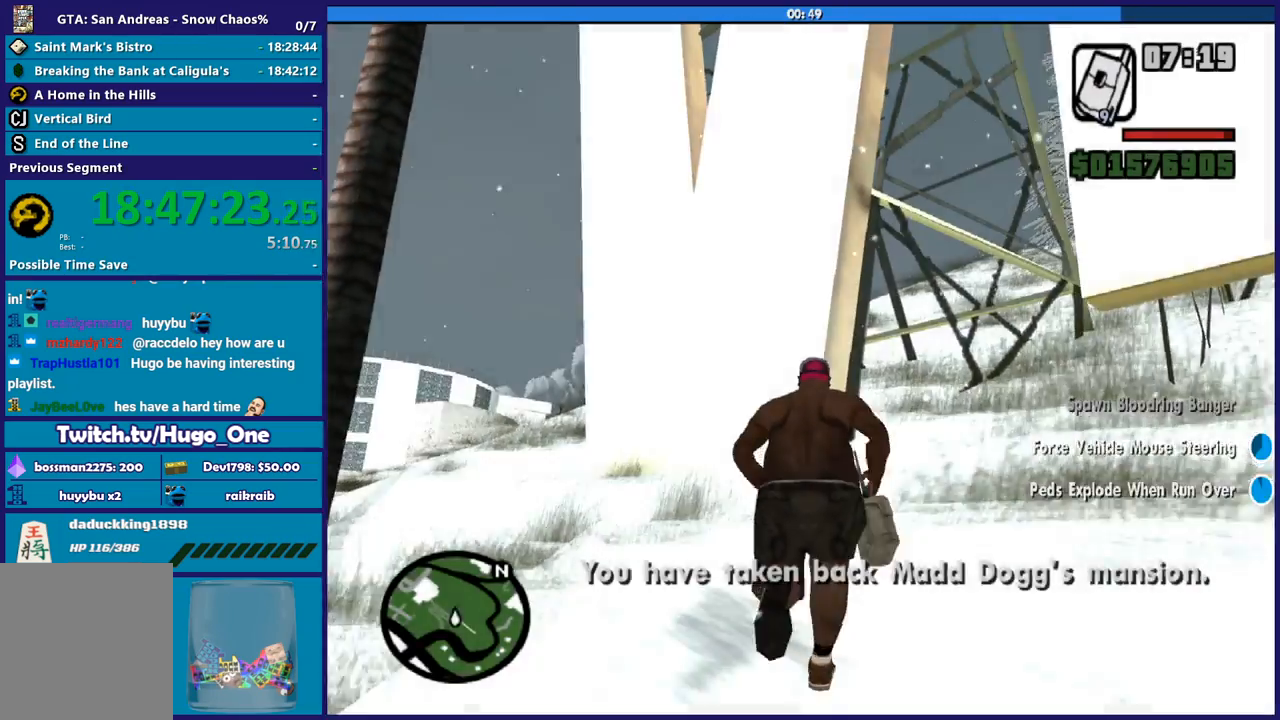
{"buttons": [], "left_stick": "up-left", "right_stick": "center", "button_events": [[33, "A", "down"], [133, "A", "up"], [234, "A", "down"], [334, "A", "up"], [400, "A", "down"], [501, "A", "up"]]}
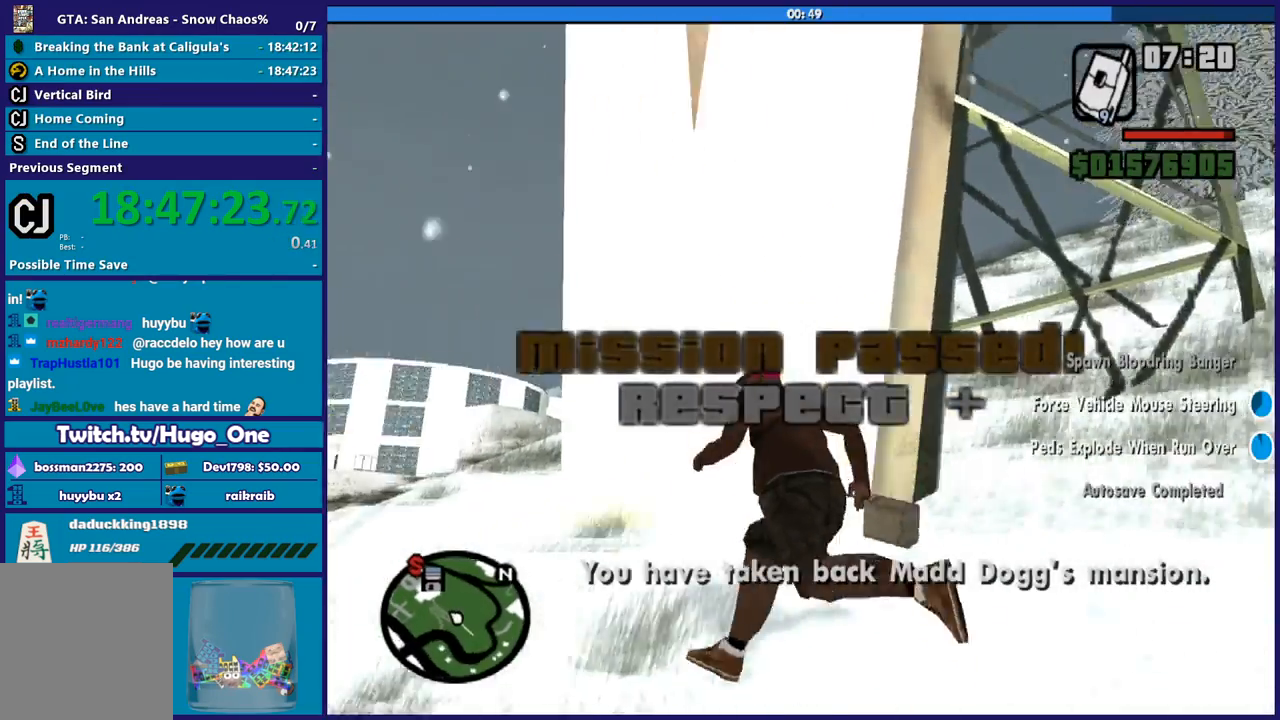
{"buttons": ["A"], "left_stick": "up", "right_stick": "center", "button_events": [[100, "A", "down"], [200, "A", "up"], [300, "A", "down"], [400, "A", "up"], [500, "A", "down"]]}
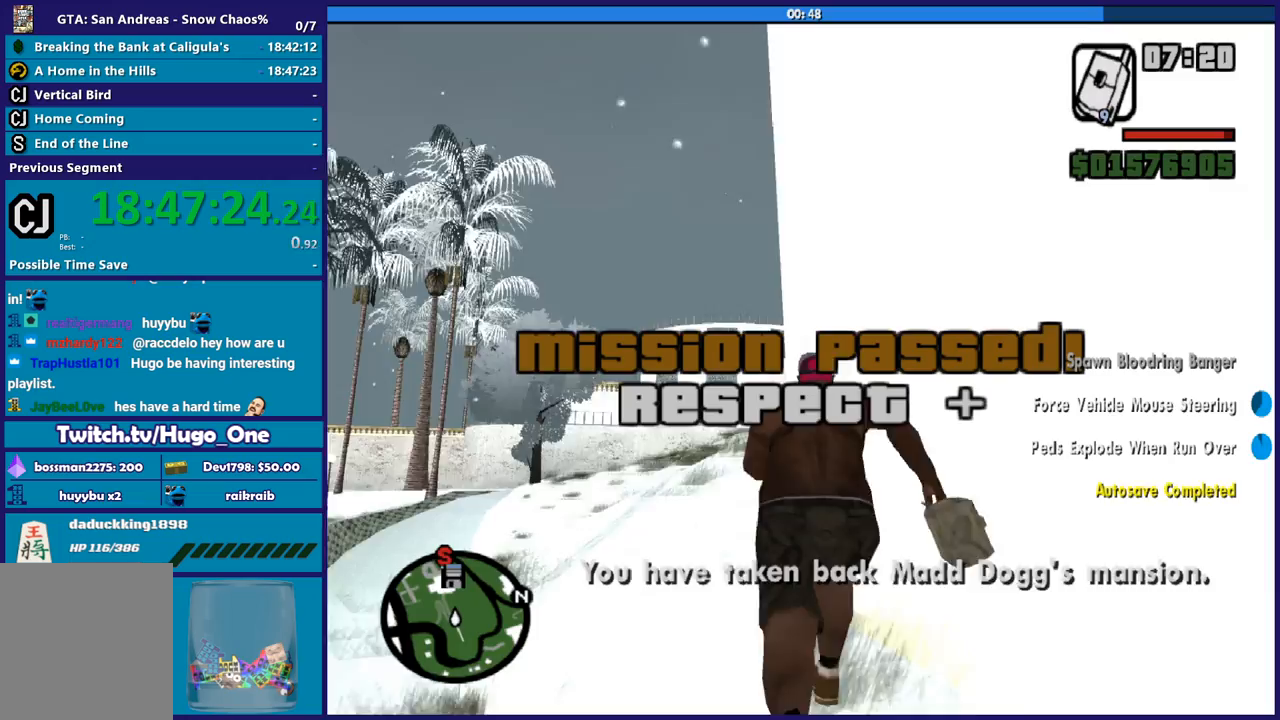
{"buttons": [], "left_stick": "up", "right_stick": "center", "button_events": [[100, "A", "up"], [200, "A", "down"], [300, "A", "up"], [400, "A", "down"], [501, "A", "up"]]}
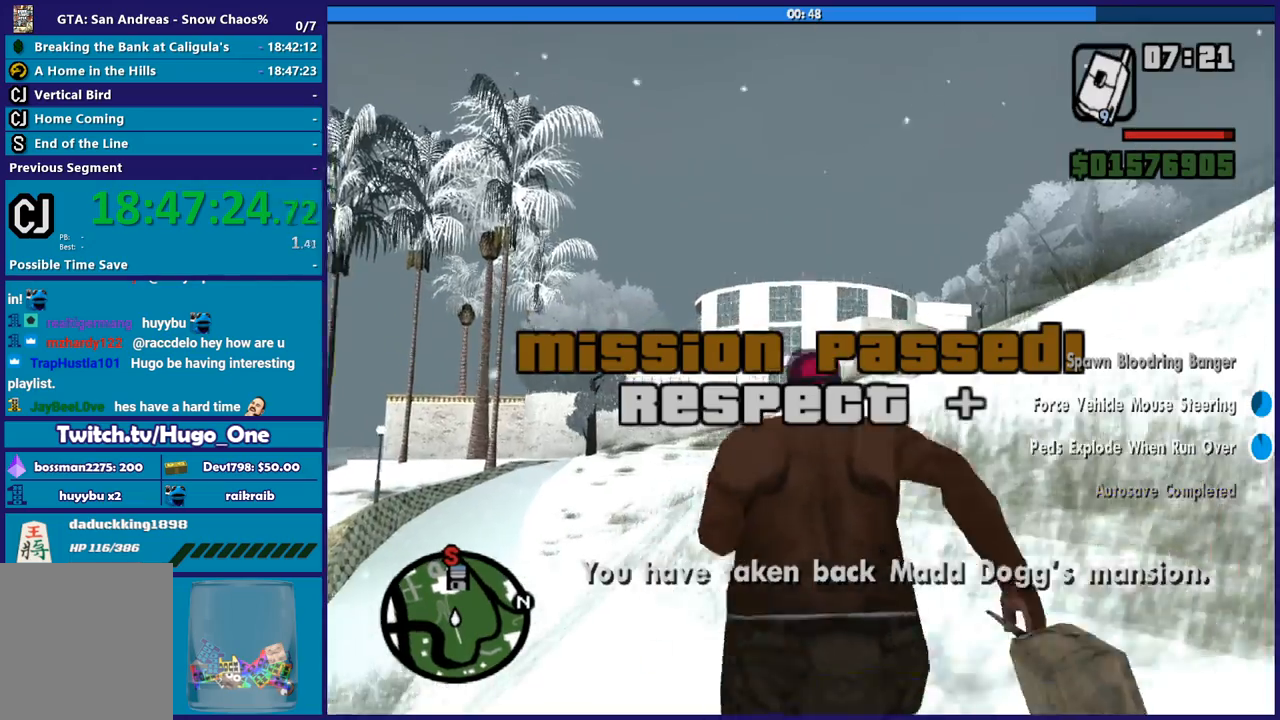
{"buttons": ["A"], "left_stick": "up", "right_stick": "center", "button_events": [[100, "A", "down"], [200, "A", "up"], [300, "A", "down"], [400, "A", "up"], [500, "A", "down"]]}
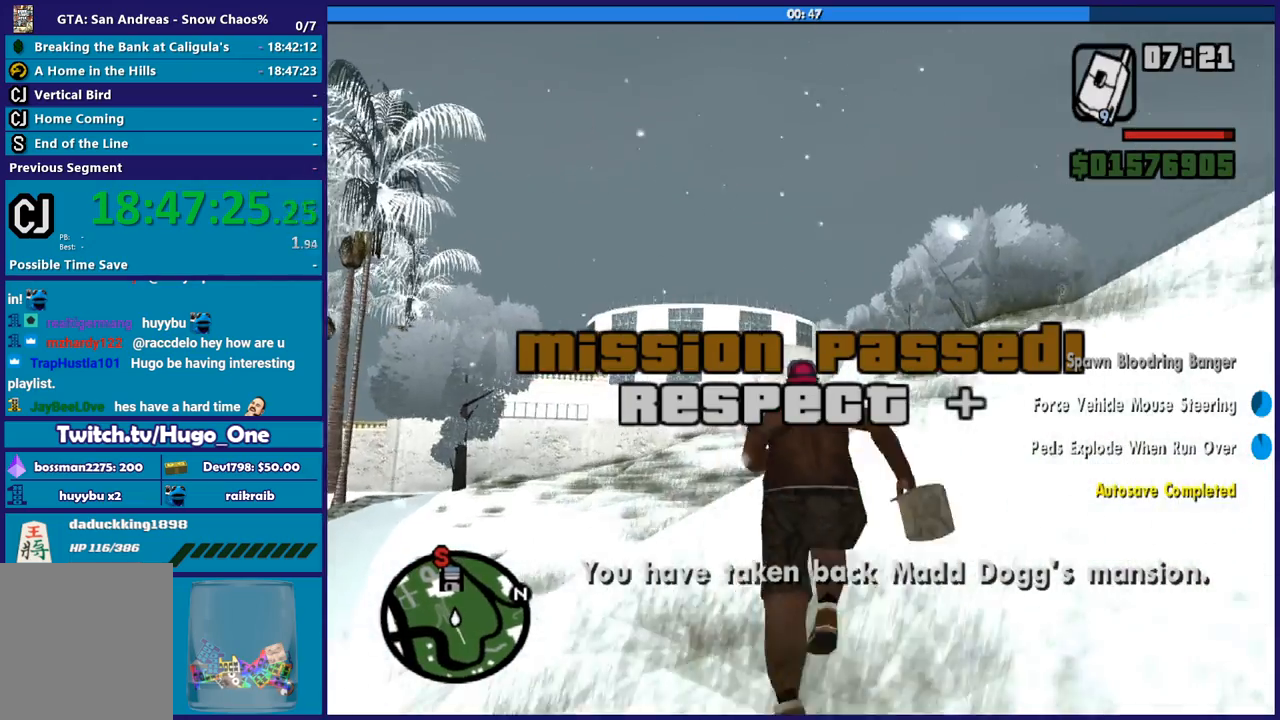
{"buttons": [], "left_stick": "up", "right_stick": "center", "button_events": [[67, "A", "up"], [200, "A", "down"], [267, "A", "up"], [367, "A", "down"], [467, "A", "up"]]}
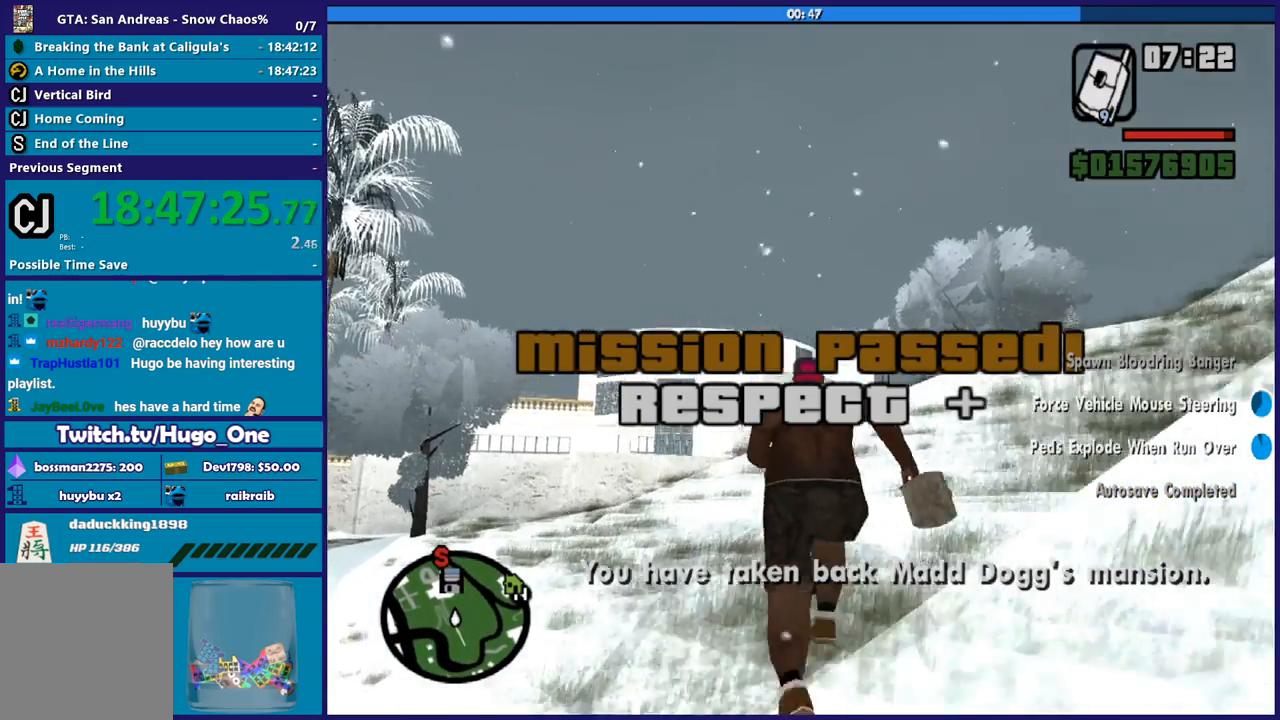
{"buttons": ["A"], "left_stick": "up", "right_stick": "center", "button_events": [[101, "A", "down"], [167, "A", "up"], [267, "A", "down"], [368, "A", "up"], [468, "A", "down"]]}
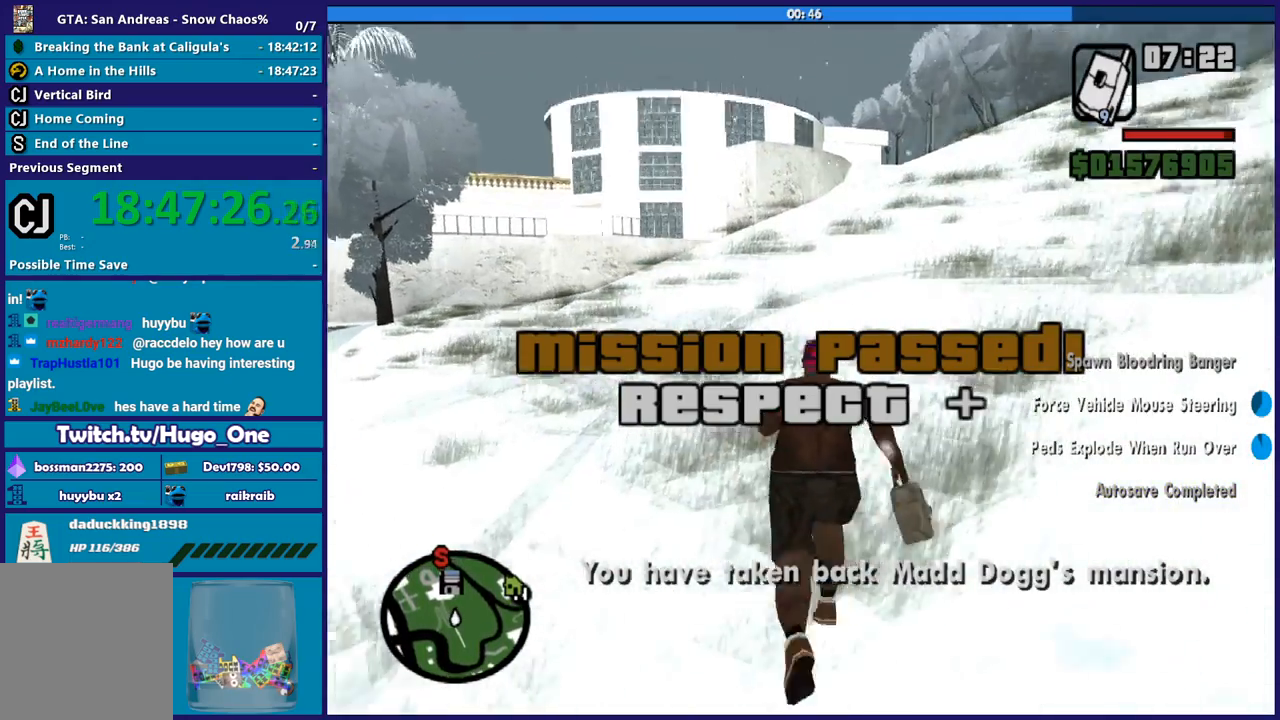
{"buttons": [], "left_stick": "up", "right_stick": "center", "button_events": [[67, "A", "up"], [167, "A", "down"], [267, "A", "up"], [367, "A", "down"], [467, "A", "up"]]}
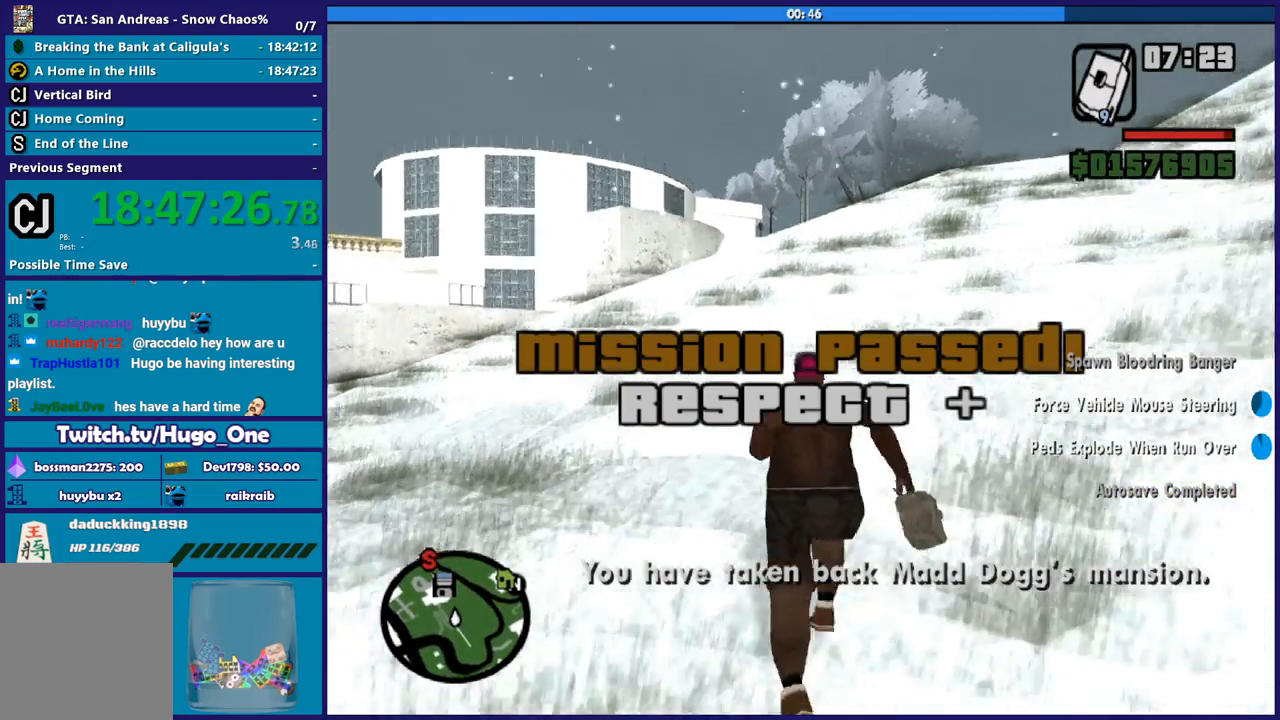
{"buttons": ["A"], "left_stick": "up", "right_stick": "center", "button_events": [[66, "A", "down"], [166, "A", "up"], [266, "A", "down"], [367, "A", "up"], [467, "A", "down"]]}